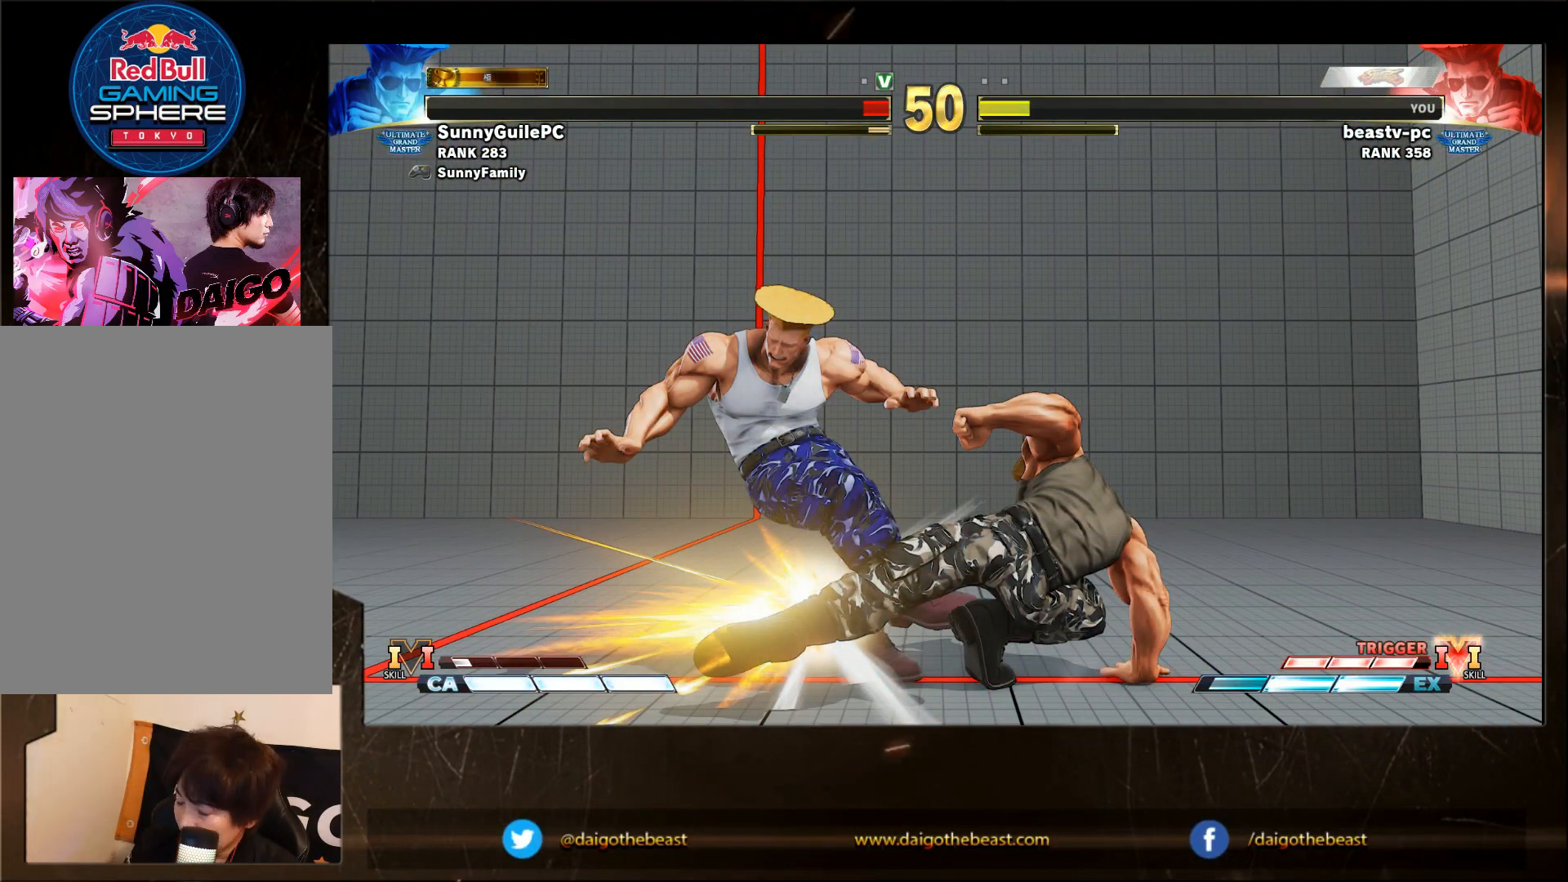
Gameplay with a controller (arcade stick); each line is a JSON object with the inputs held at the frame after it. "events" lists button and stick changes between this image and that frame as [ms after this image, input, new state], when the widget could be followed in between. Not read: L3 R3.
{"buttons": [], "left_stick": "center", "events": []}
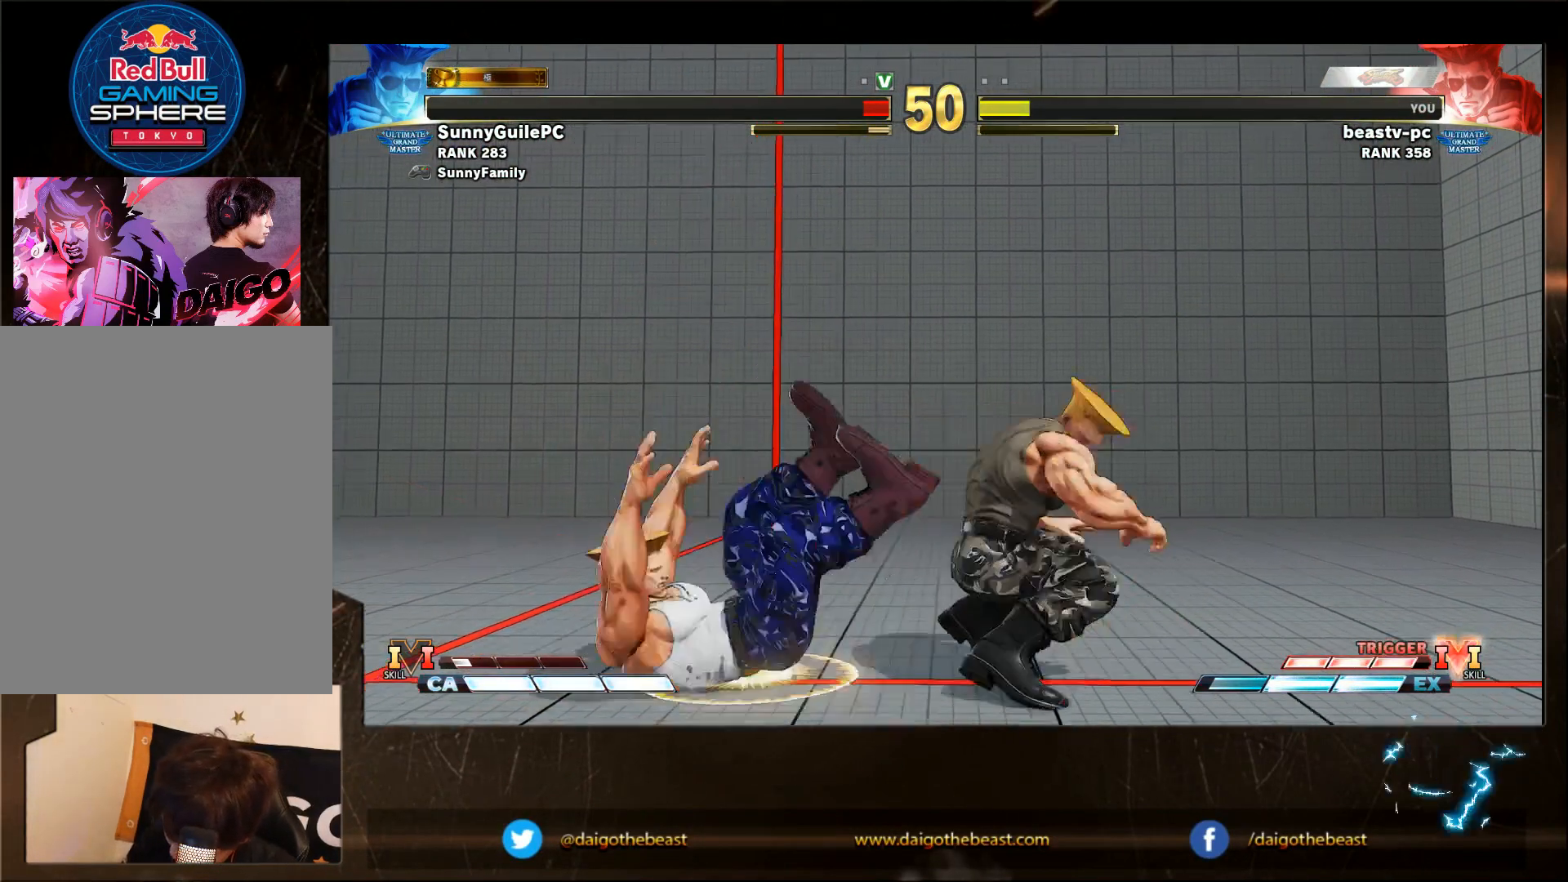
{"buttons": [], "left_stick": "center", "events": []}
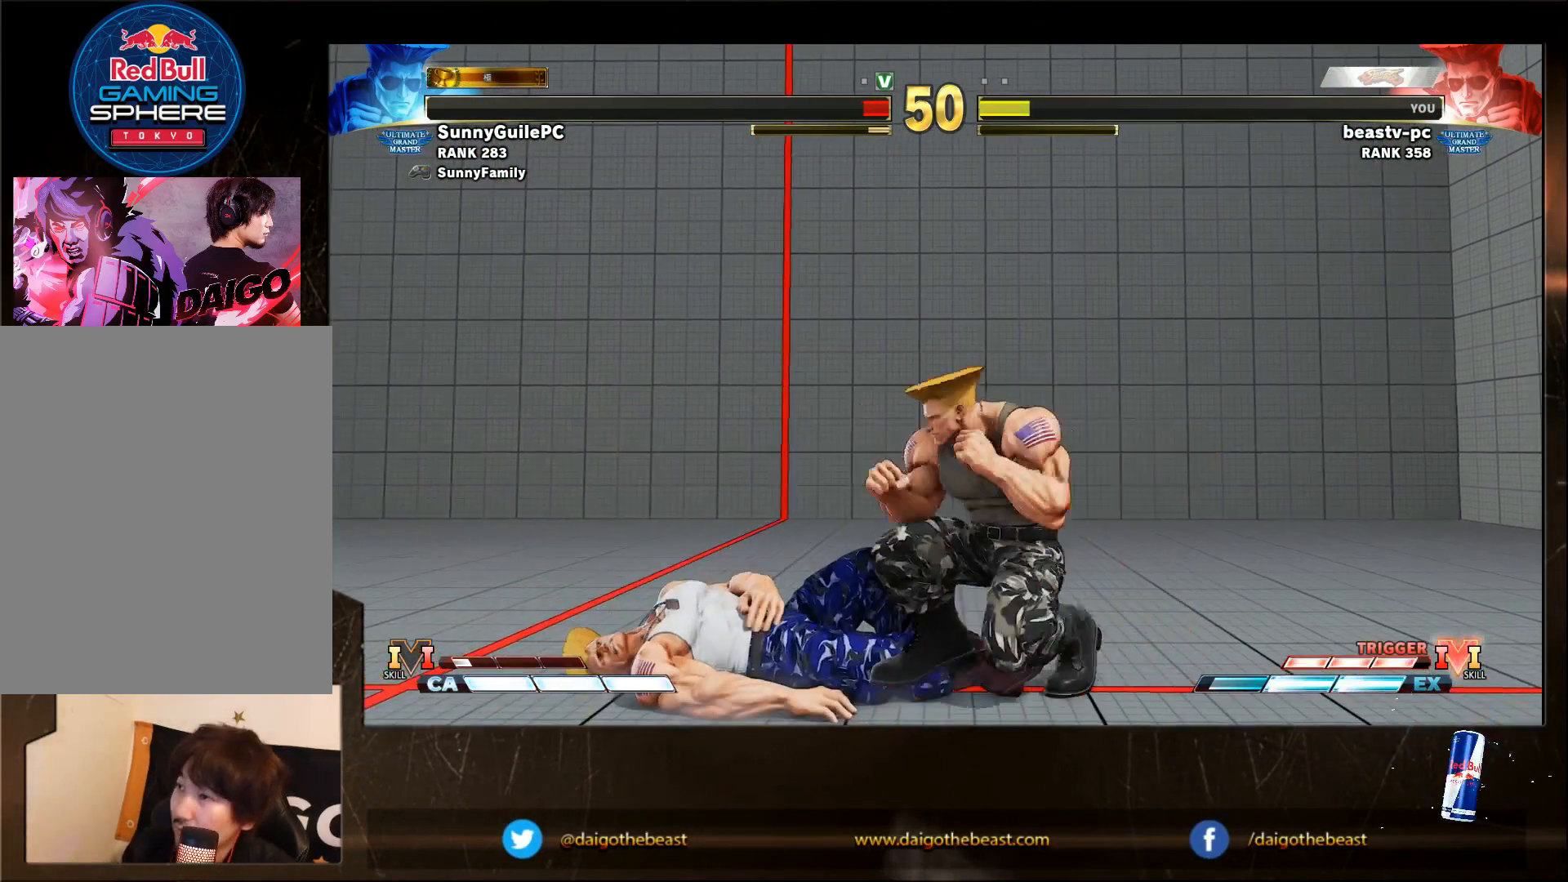
{"buttons": [], "left_stick": "center", "events": []}
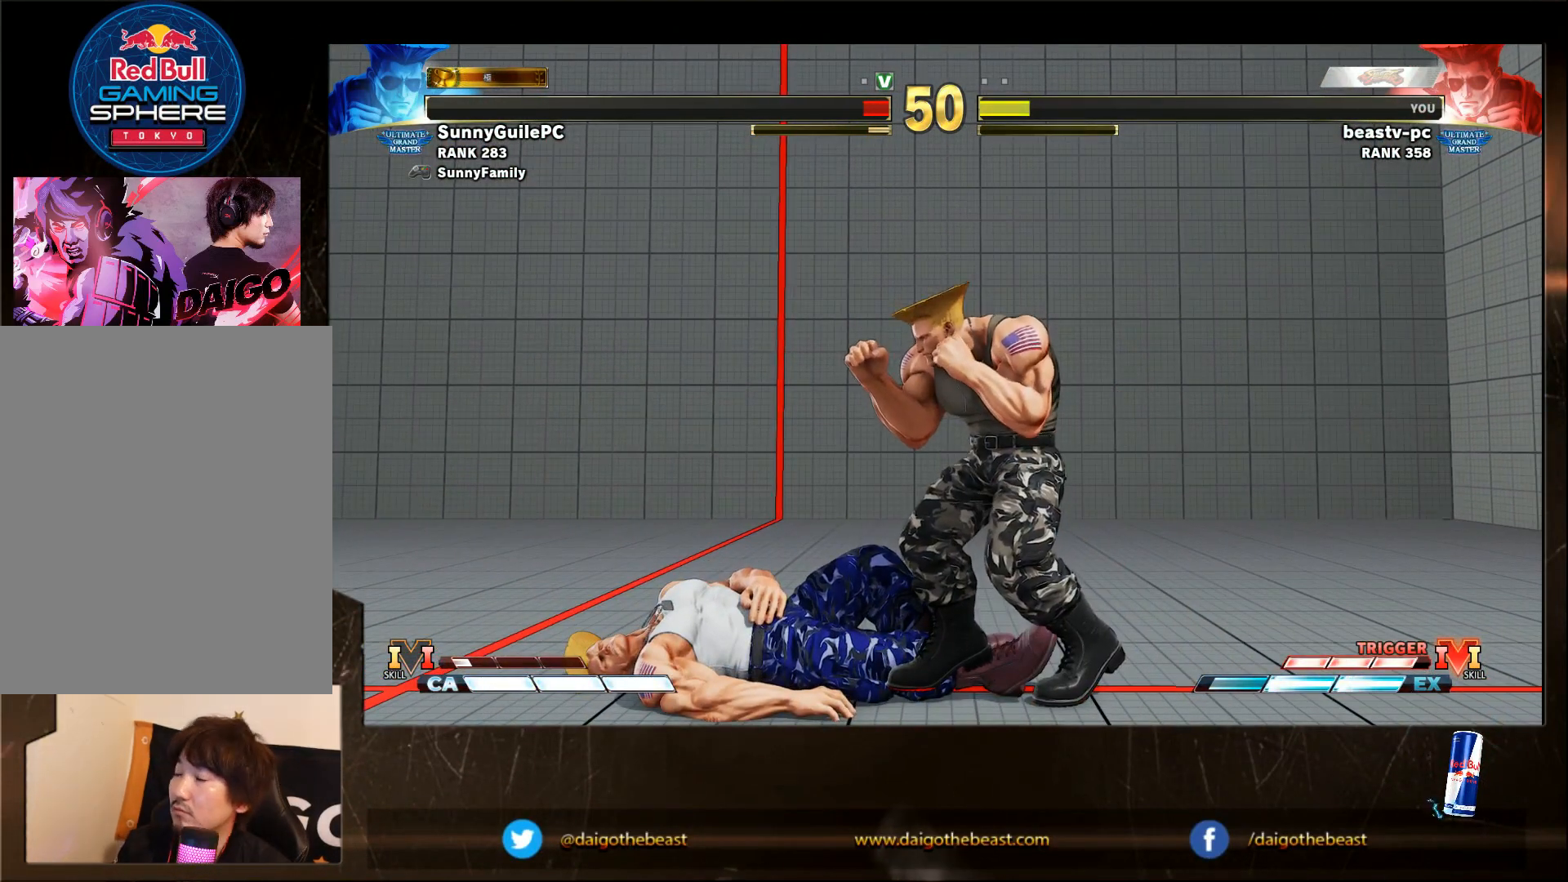
{"buttons": ["CIRCLE"], "left_stick": "center", "events": [[100, "CIRCLE", "down"]]}
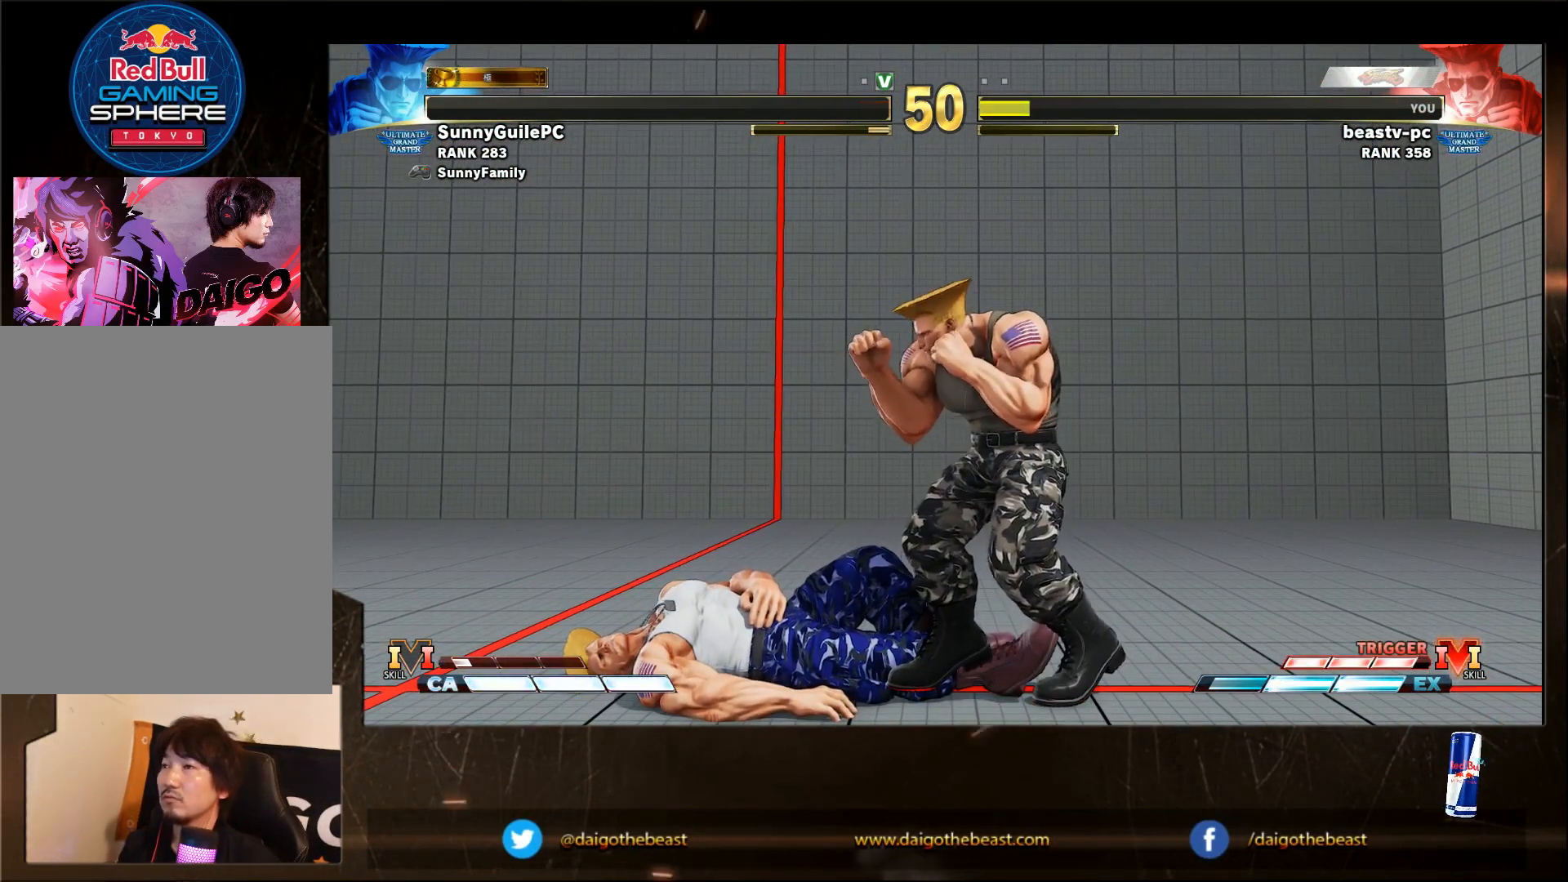
{"buttons": ["CIRCLE"], "left_stick": "center", "events": []}
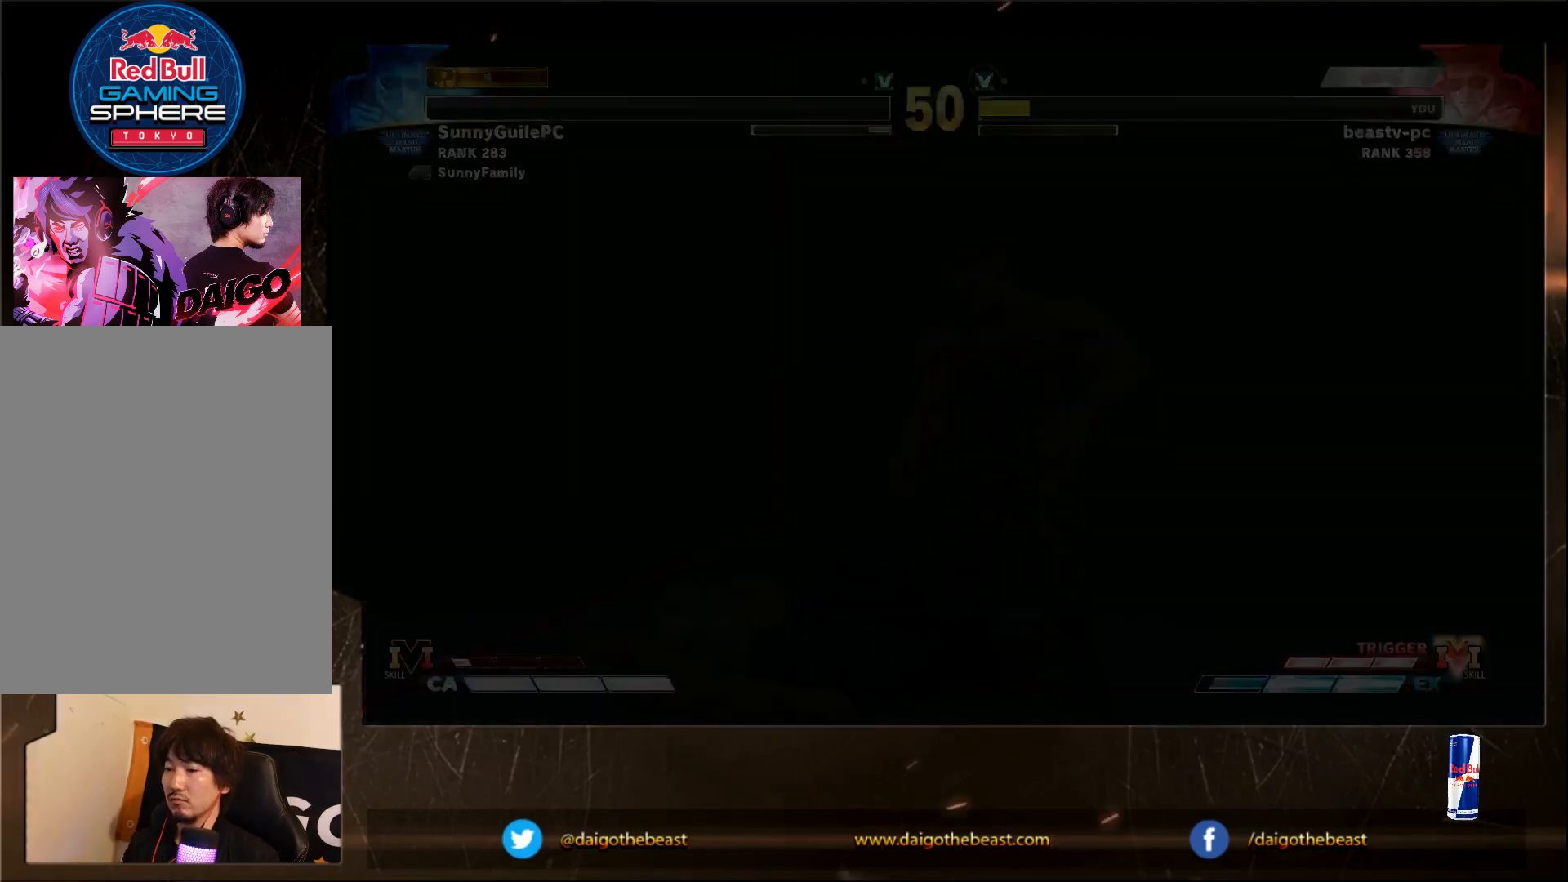
{"buttons": ["CIRCLE"], "left_stick": "down-right", "events": [[367, "left_stick", "down-right"]]}
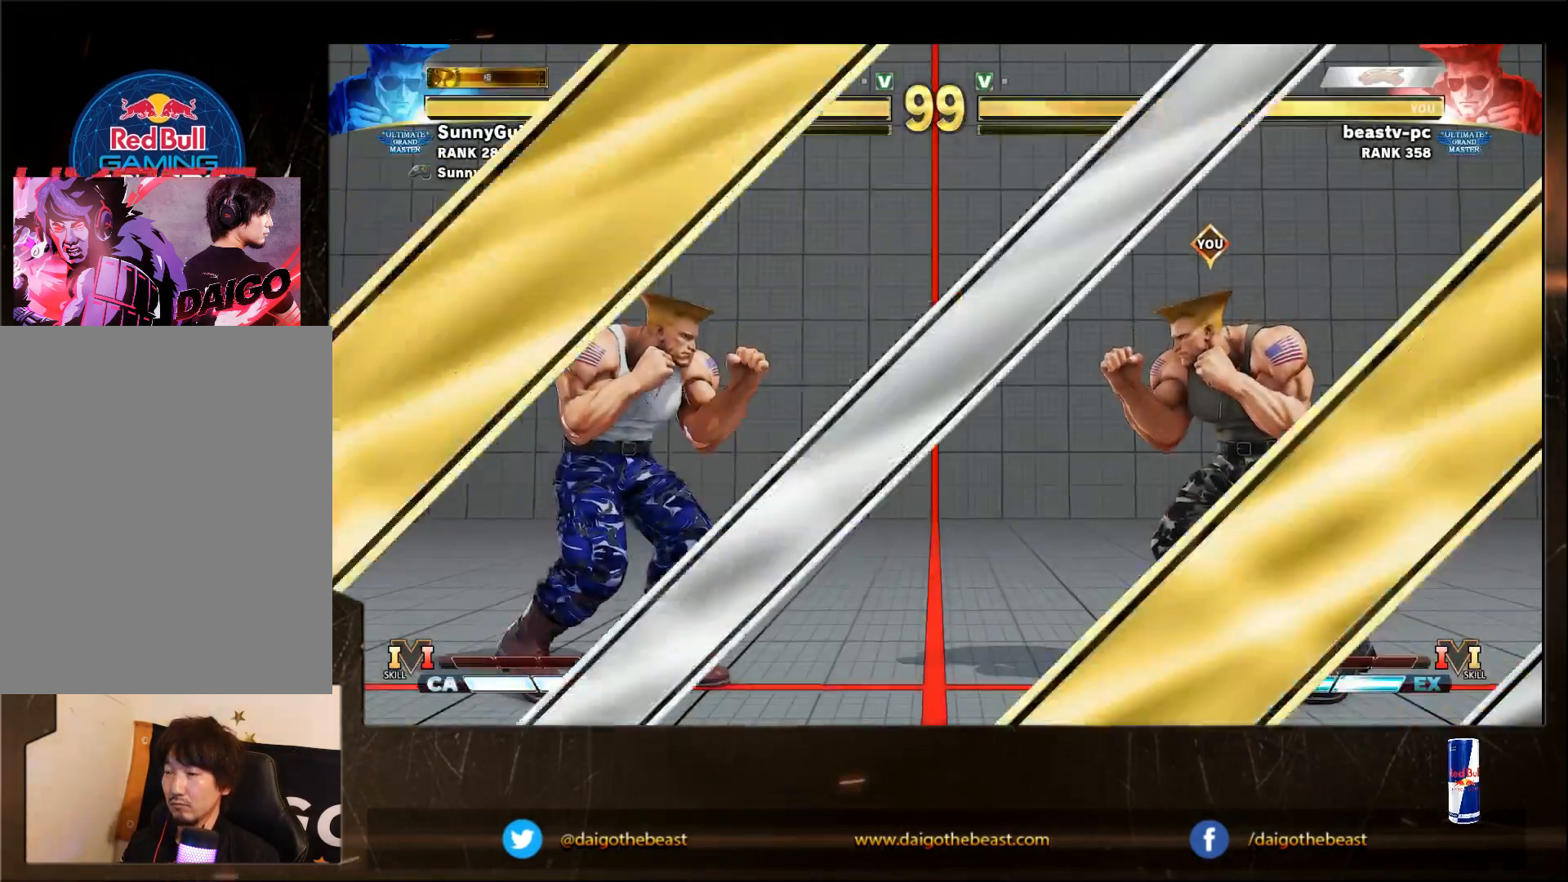
{"buttons": [], "left_stick": "down-right", "events": [[367, "CIRCLE", "up"], [367, "left_stick", "right"], [467, "left_stick", "down-right"]]}
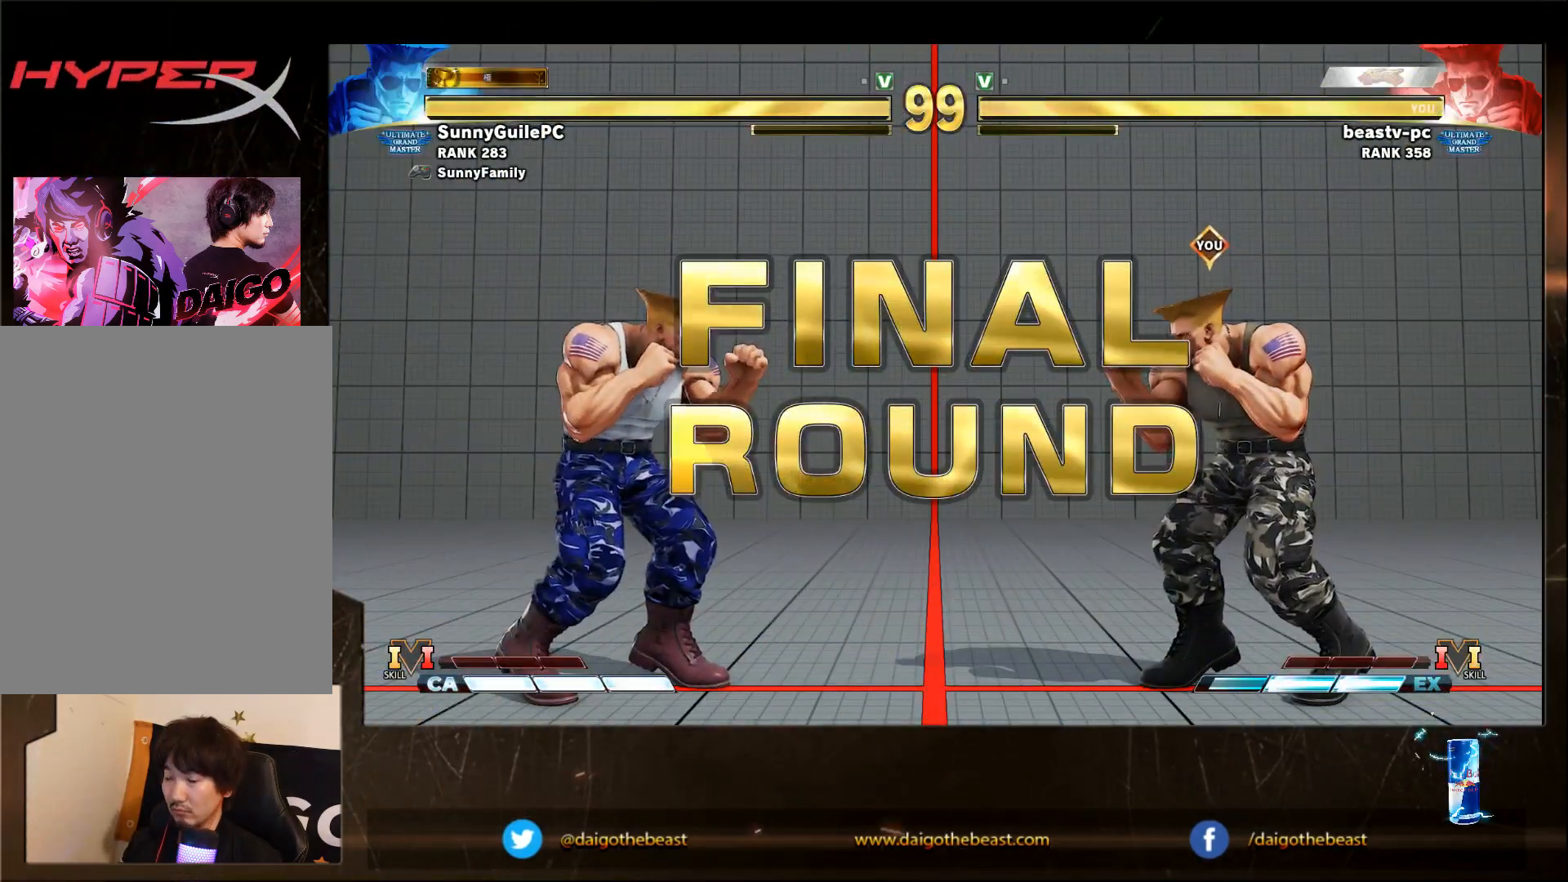
{"buttons": [], "left_stick": "down-right", "events": []}
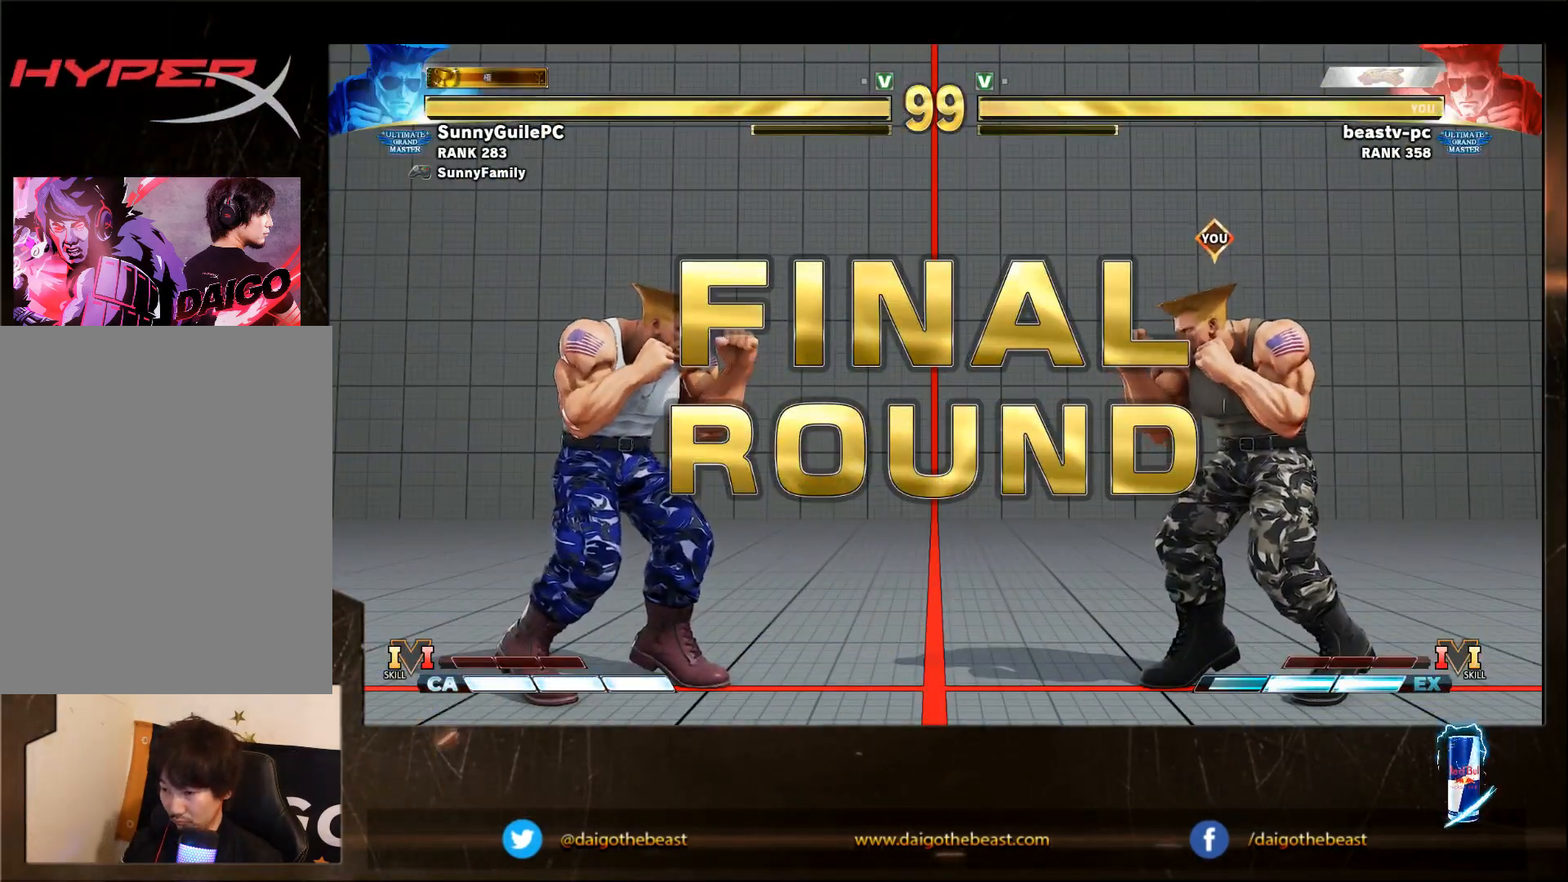
{"buttons": [], "left_stick": "down-right", "events": [[33, "TRIANGLE", "down"], [83, "TRIANGLE", "up"], [133, "left_stick", "left"], [250, "R1", "down"], [333, "R1", "up"], [333, "left_stick", "down-right"], [350, "L2", "down"], [350, "R1", "down"], [433, "L2", "up"], [433, "R1", "up"]]}
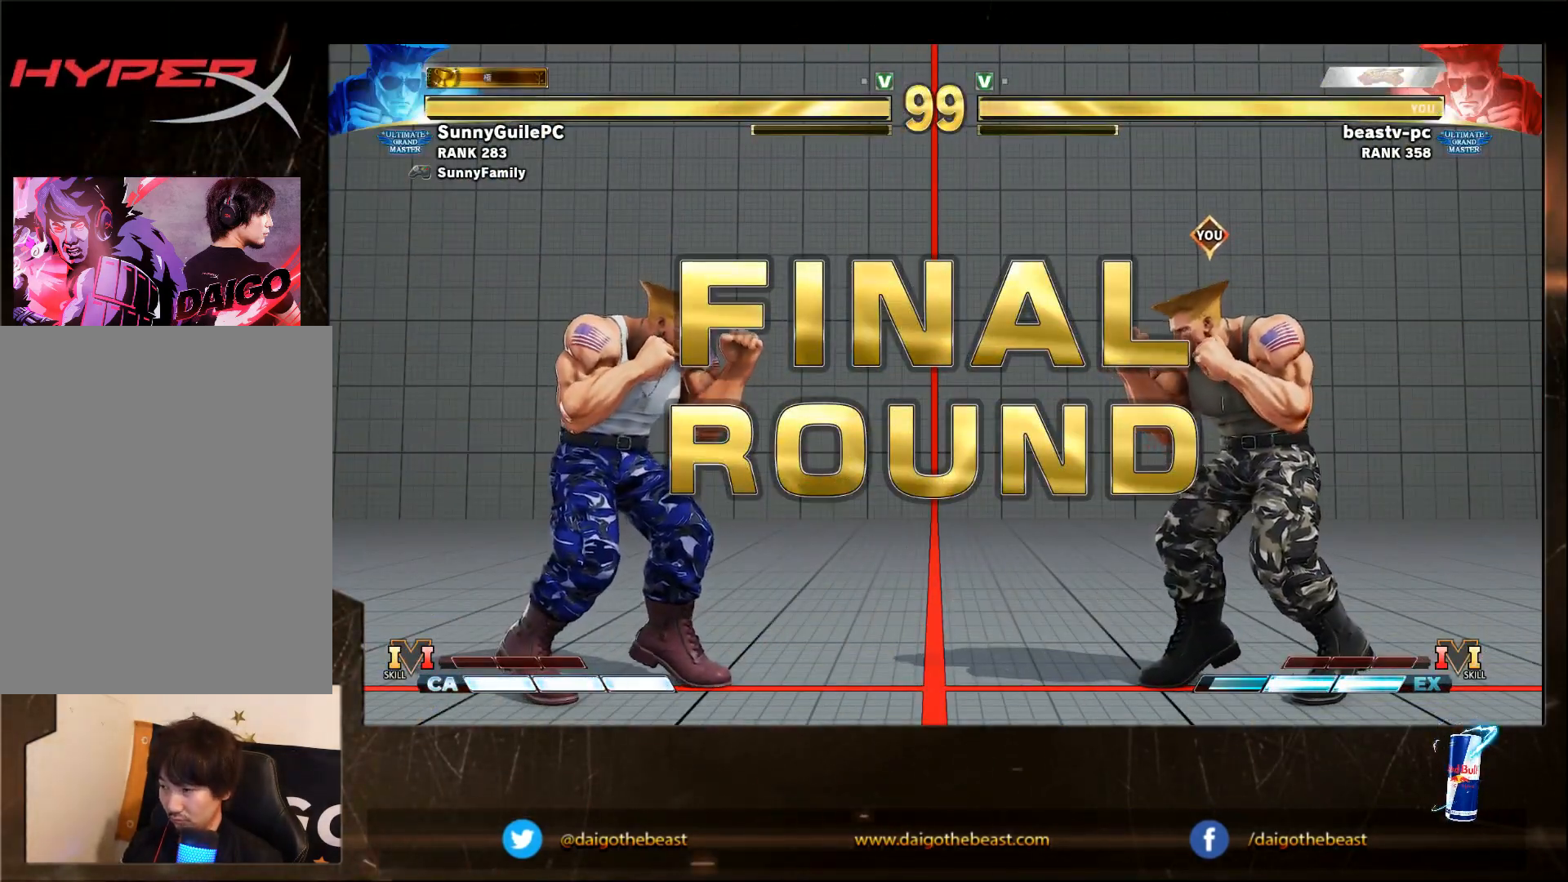
{"buttons": [], "left_stick": "down-right", "events": []}
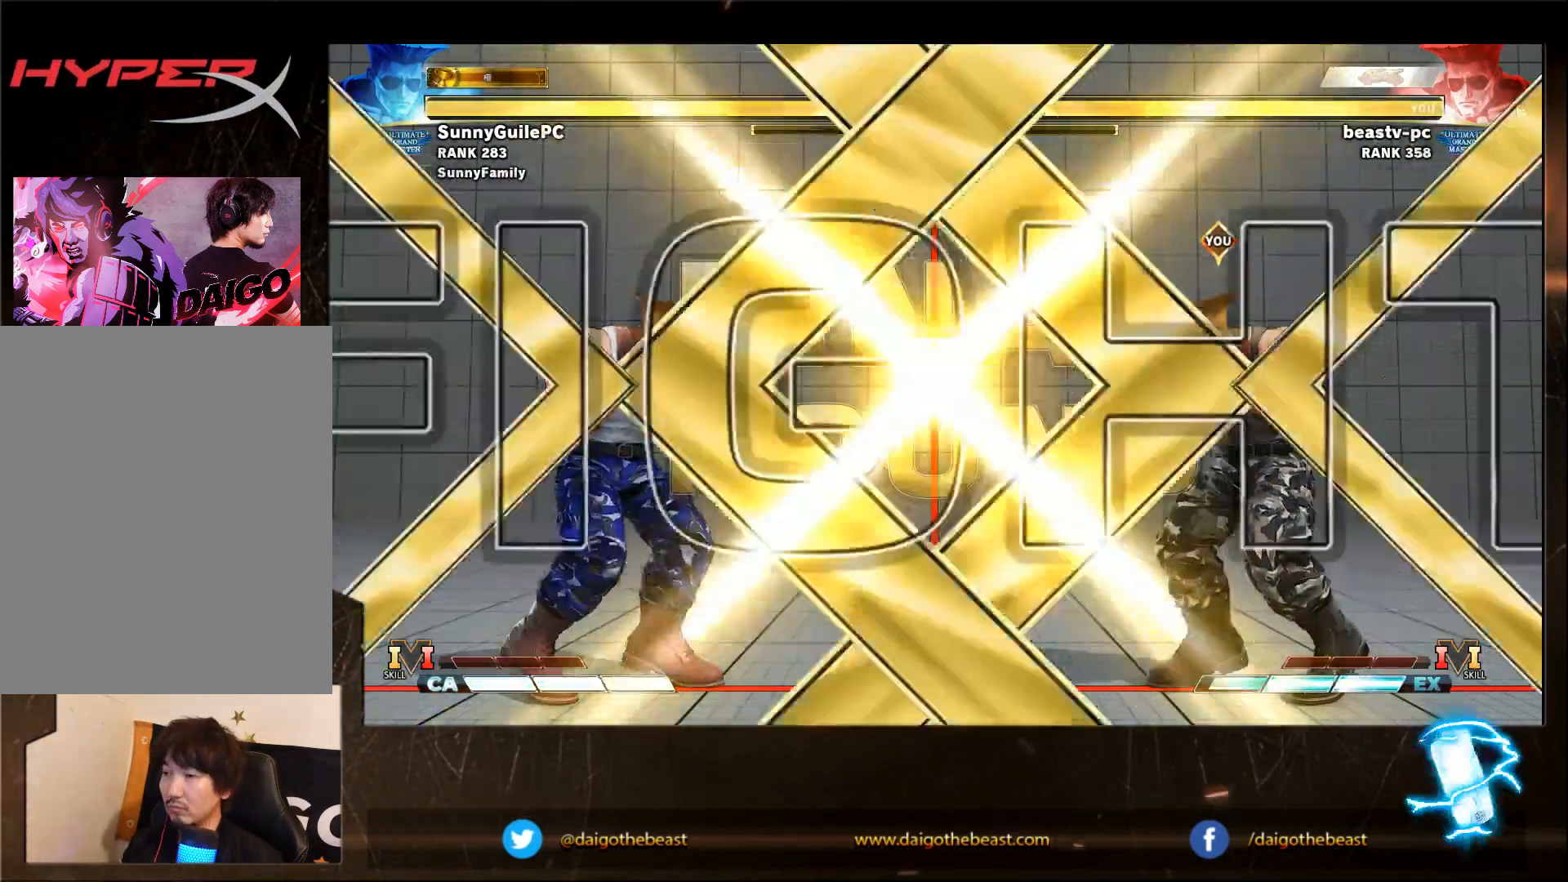
{"buttons": [], "left_stick": "down-right", "events": []}
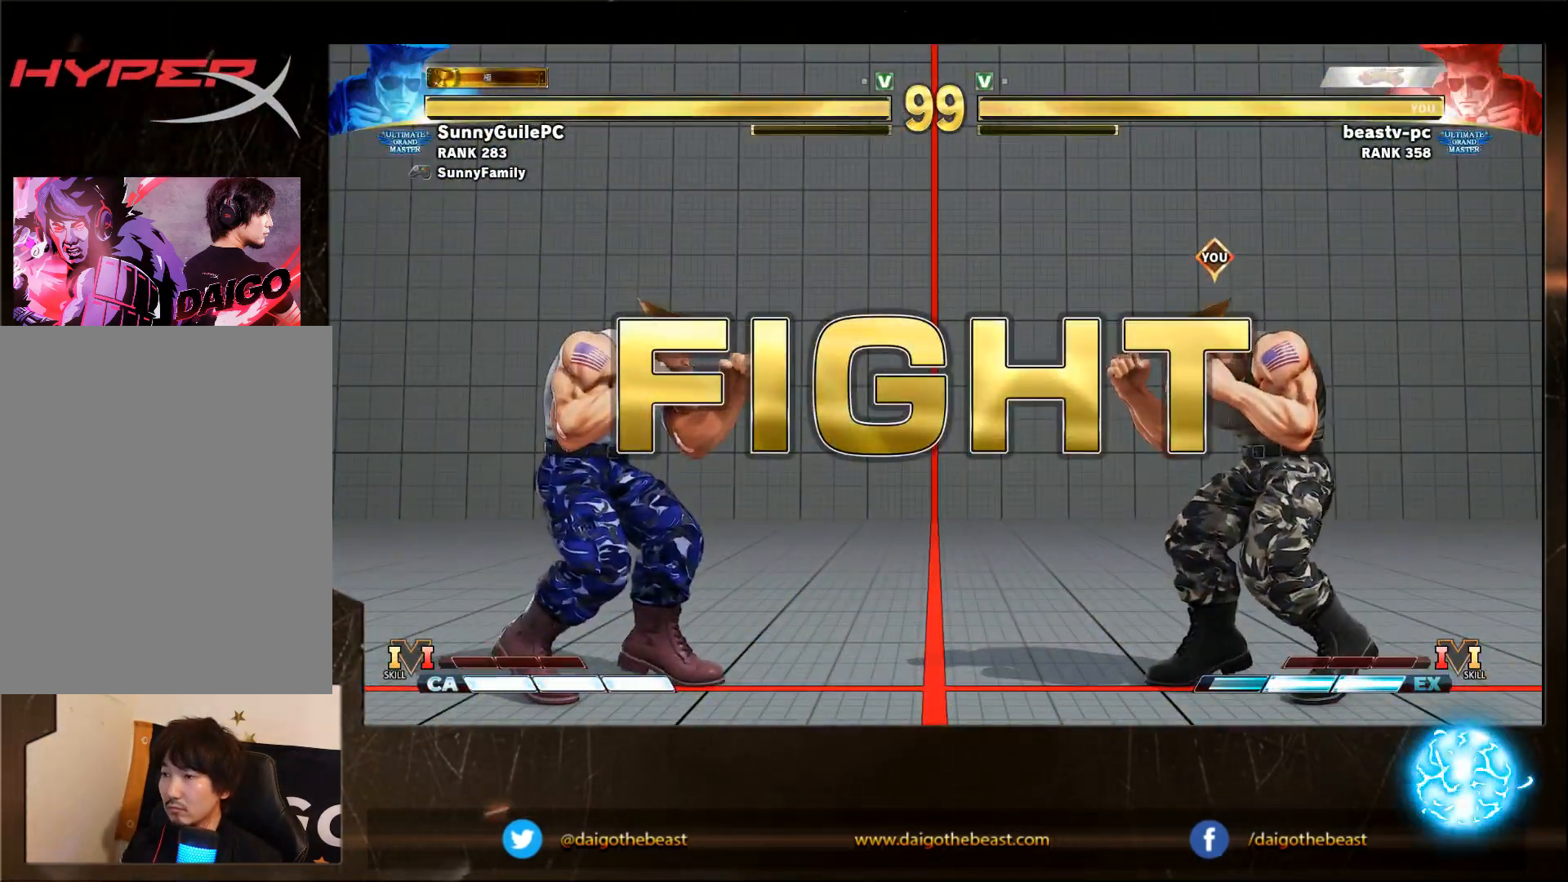
{"buttons": ["SQUARE"], "left_stick": "left", "events": [[217, "left_stick", "right"], [500, "SQUARE", "down"], [500, "left_stick", "left"]]}
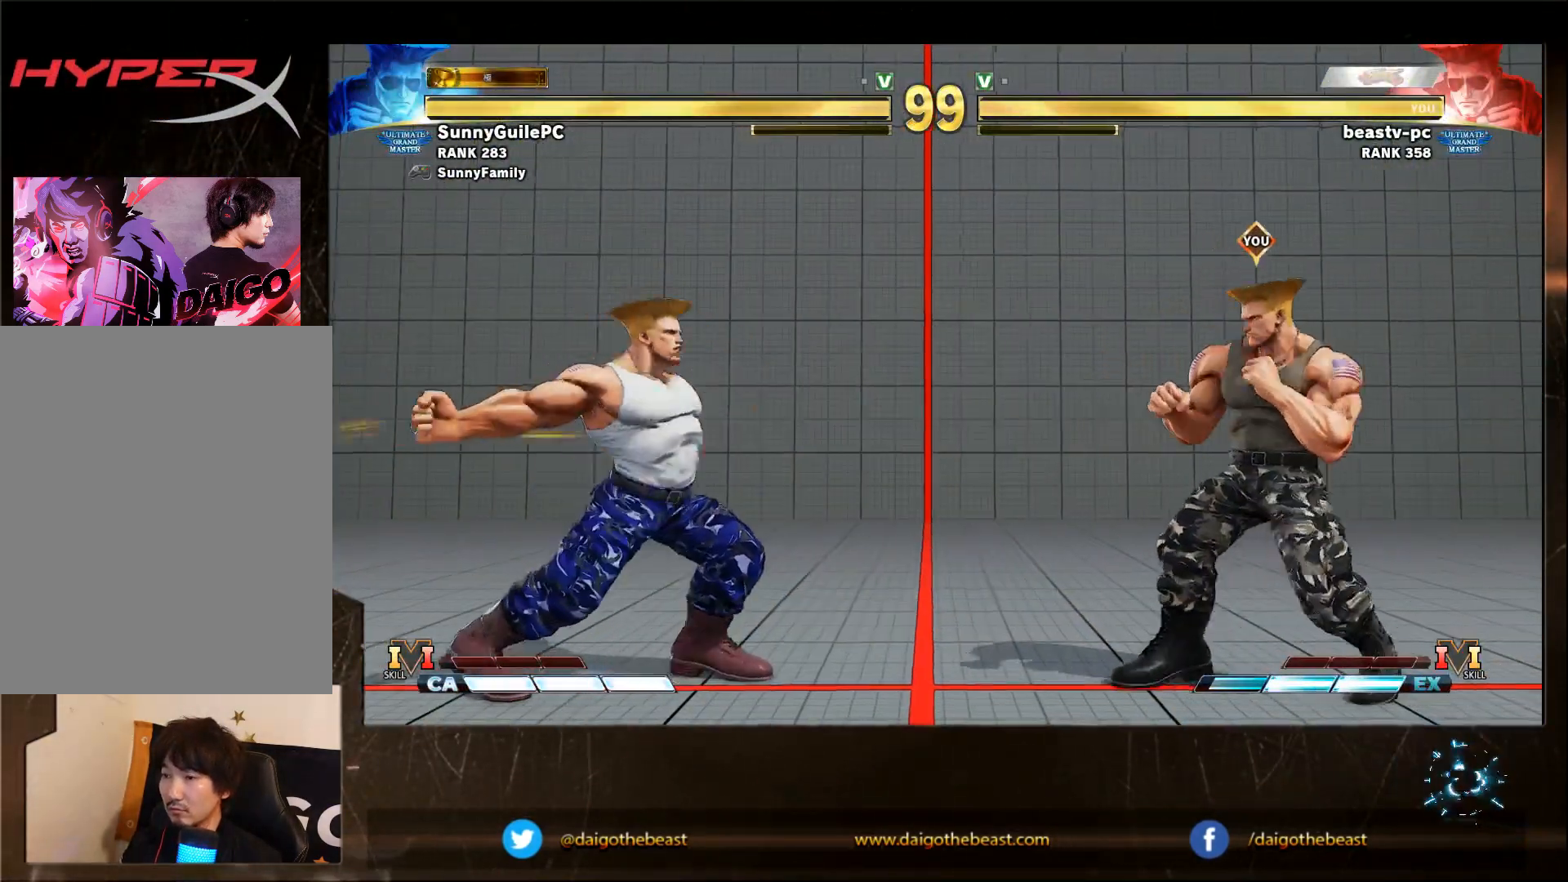
{"buttons": [], "left_stick": "down-right", "events": [[67, "SQUARE", "up"], [67, "left_stick", "down-right"]]}
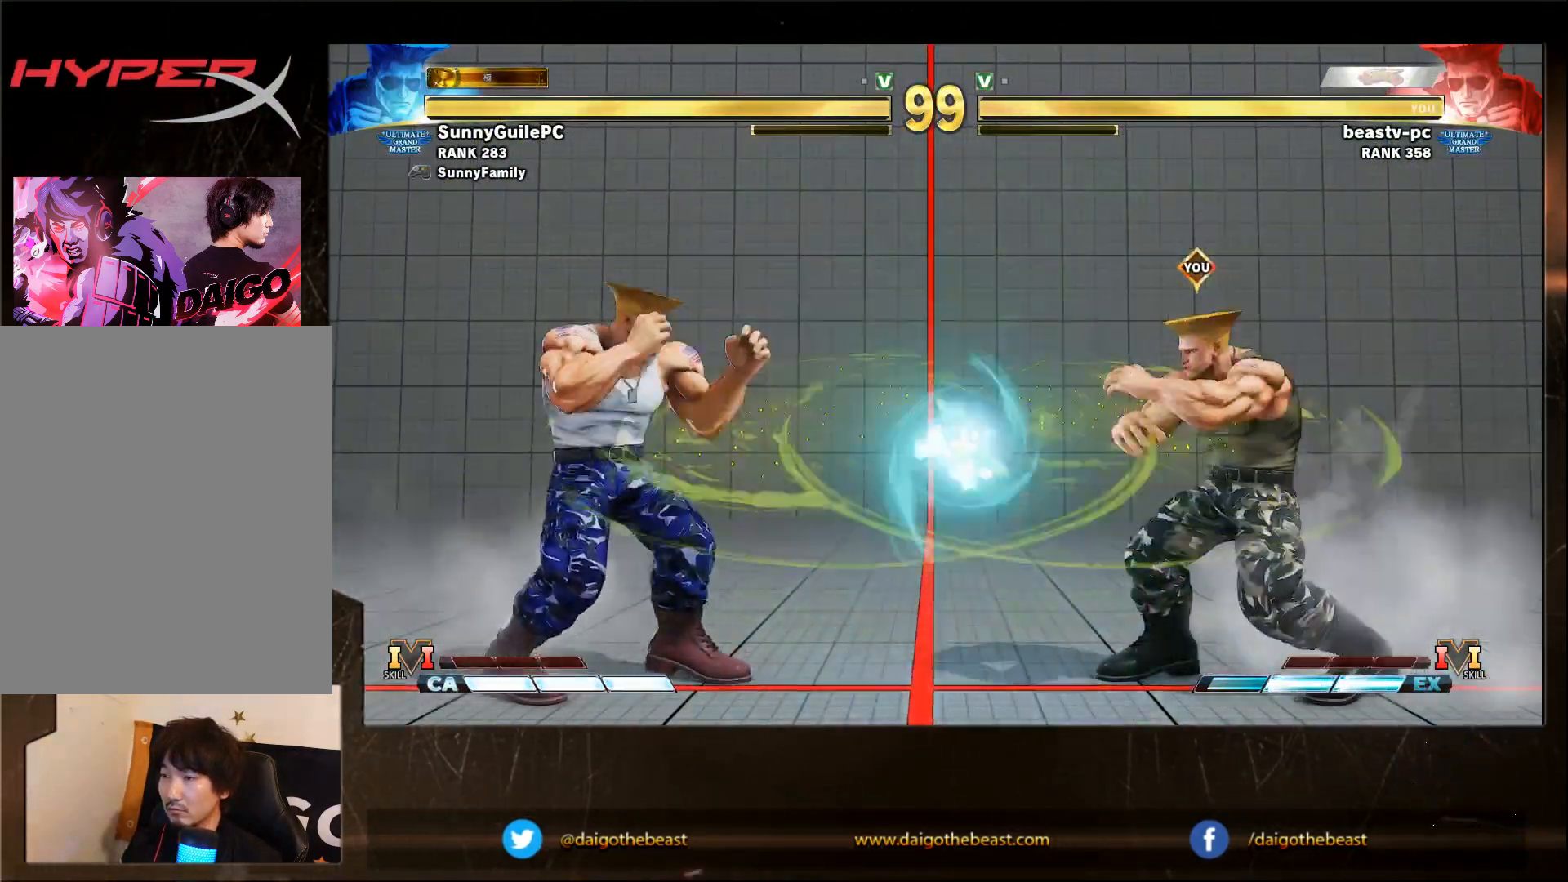
{"buttons": [], "left_stick": "down-right", "events": [[133, "left_stick", "right"], [367, "R1", "down"], [367, "TRIANGLE", "down"], [367, "left_stick", "down-left"], [433, "R1", "up"], [433, "TRIANGLE", "up"], [433, "left_stick", "down-right"]]}
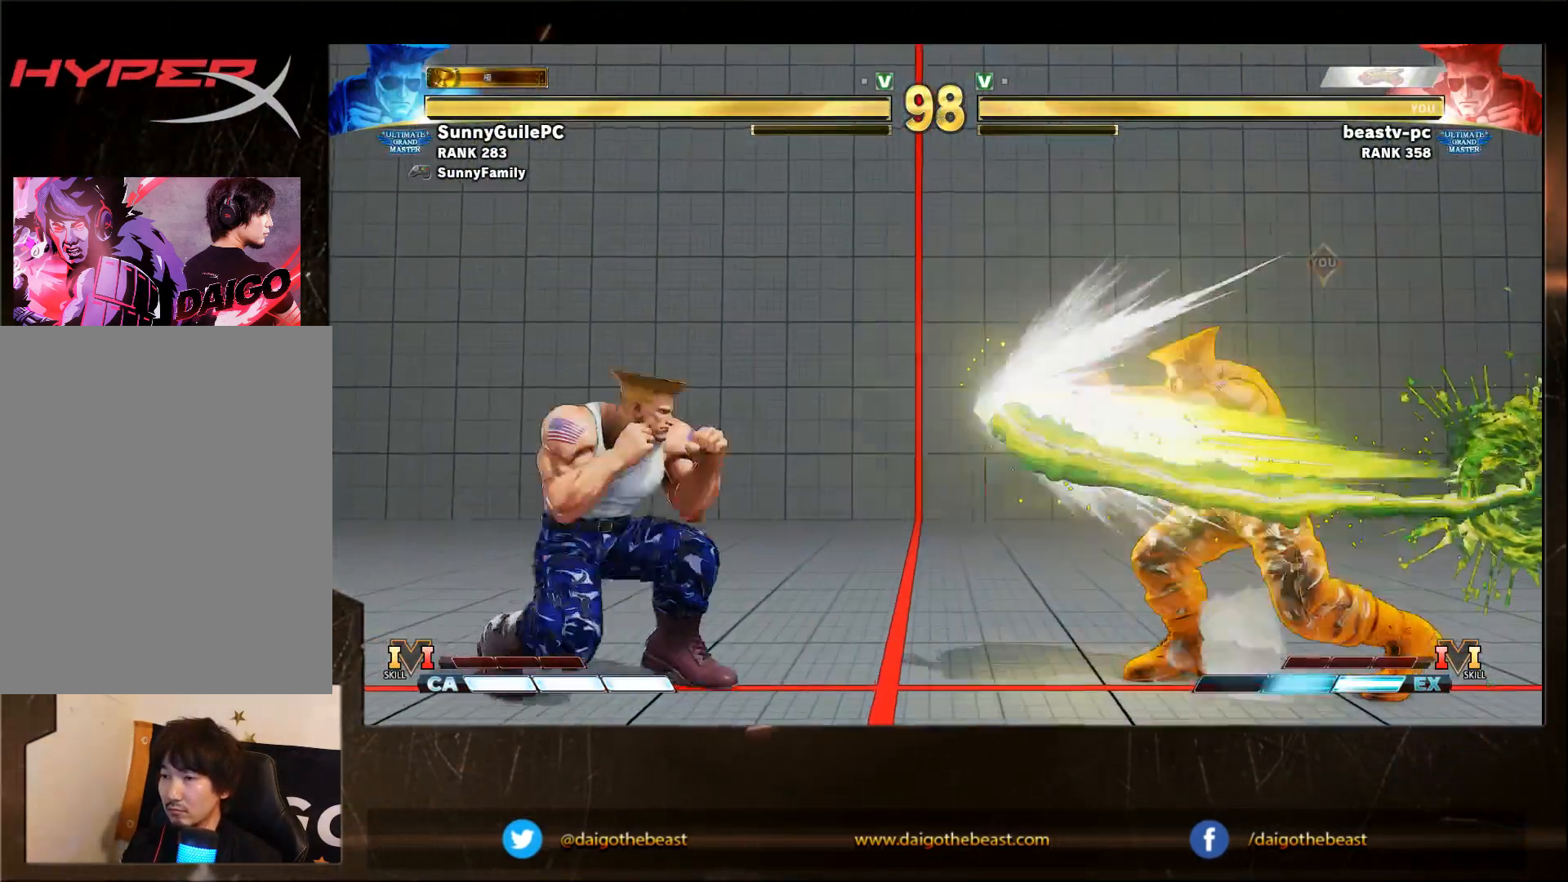
{"buttons": [], "left_stick": "center", "events": [[233, "left_stick", "center"], [333, "left_stick", "left"], [383, "left_stick", "center"], [433, "left_stick", "left"], [483, "left_stick", "center"]]}
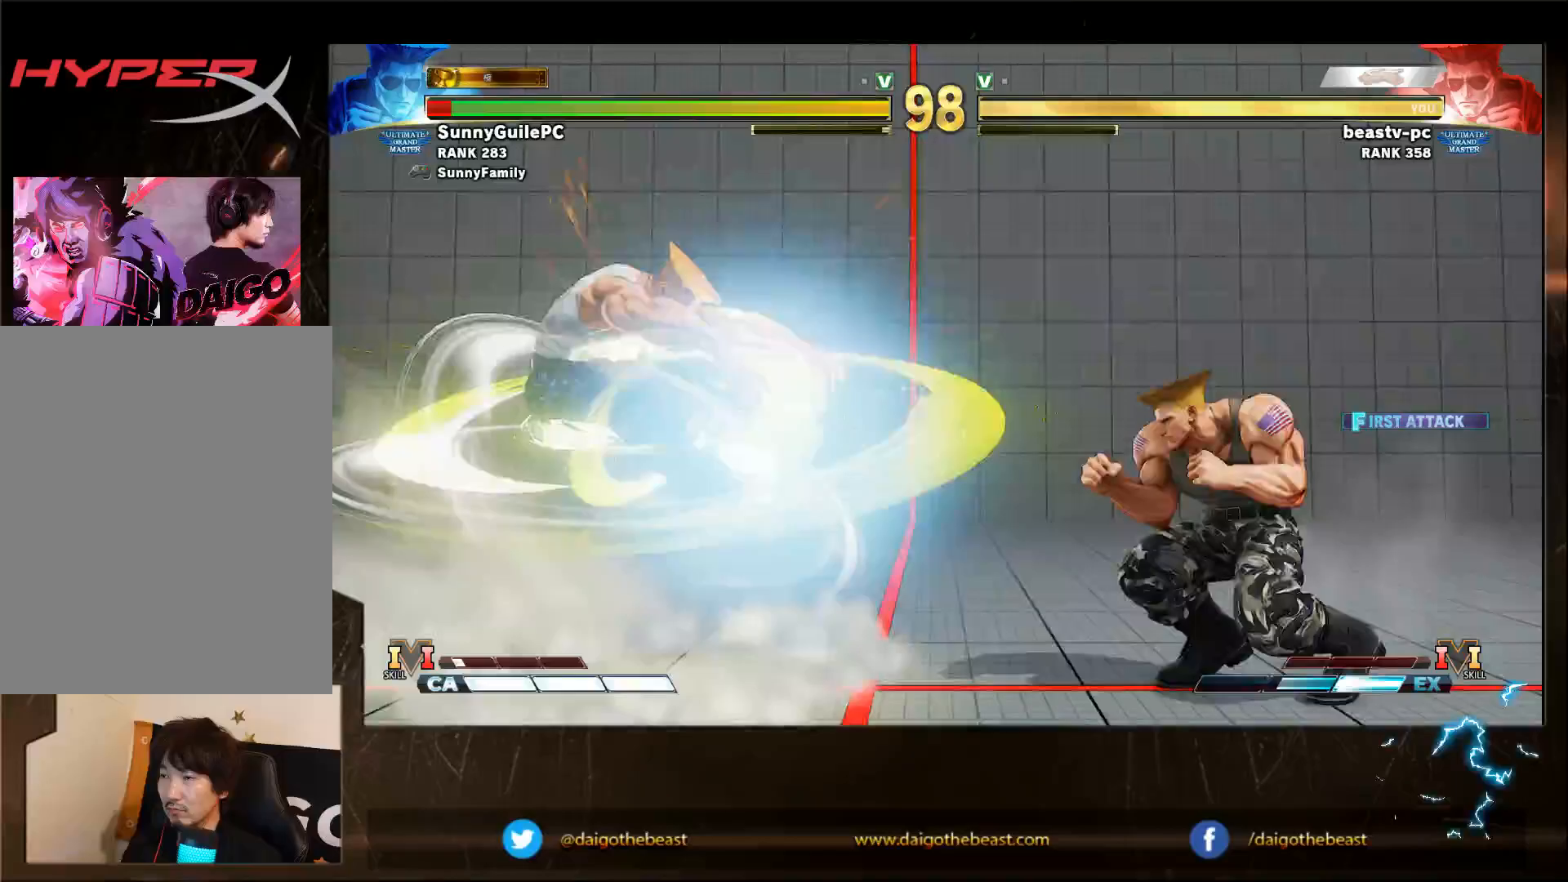
{"buttons": [], "left_stick": "center", "events": [[150, "left_stick", "left"], [200, "left_stick", "center"], [250, "left_stick", "left"], [350, "left_stick", "center"]]}
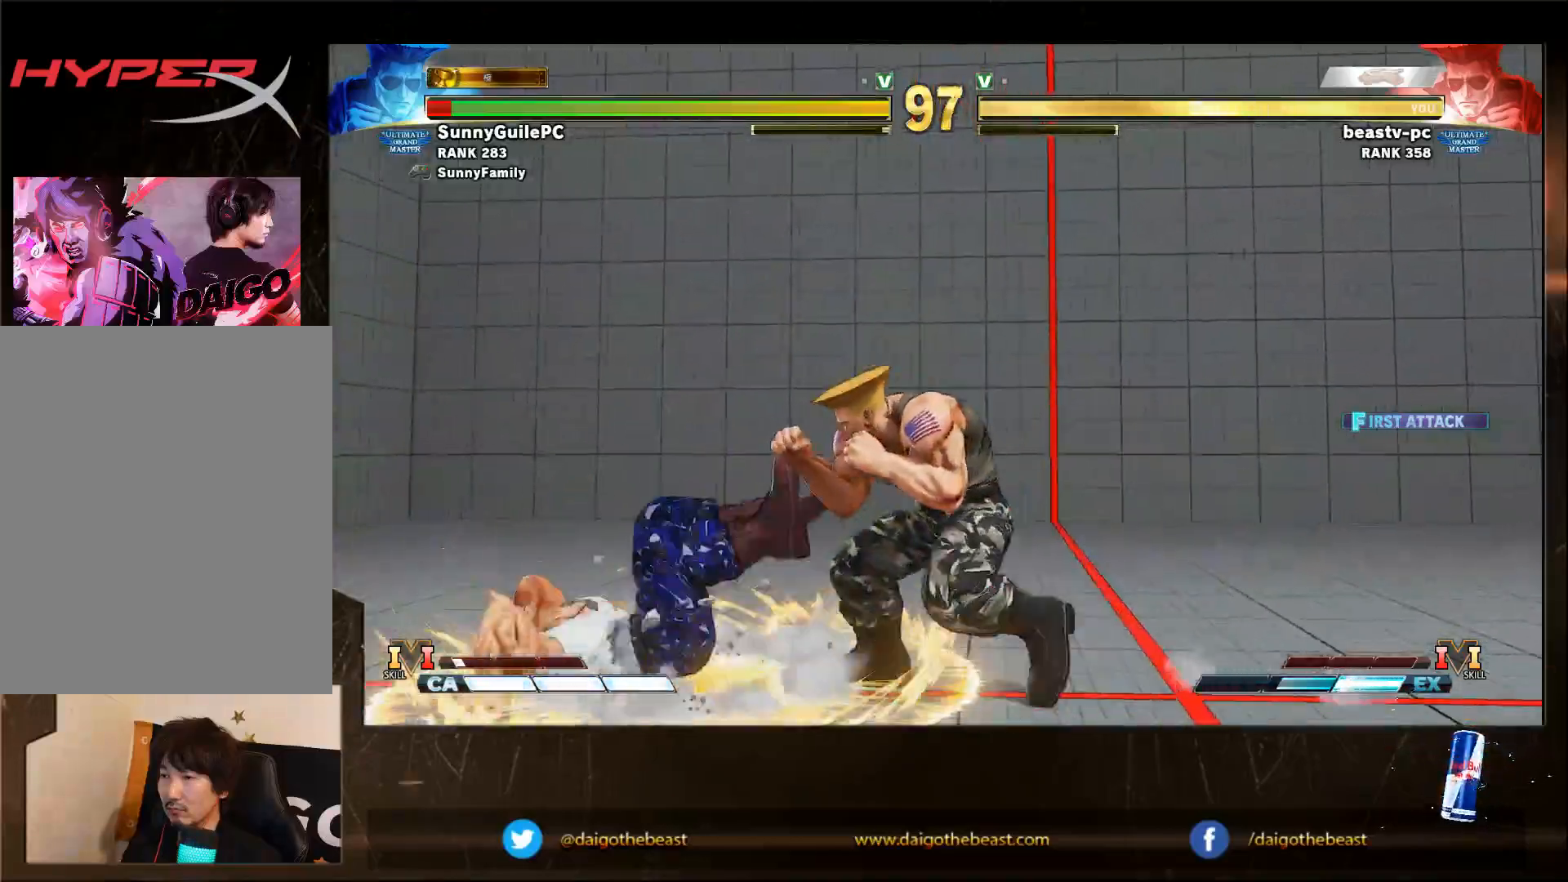
{"buttons": ["SQUARE"], "left_stick": "down-right", "events": [[133, "left_stick", "left"], [200, "left_stick", "down-right"], [500, "SQUARE", "down"]]}
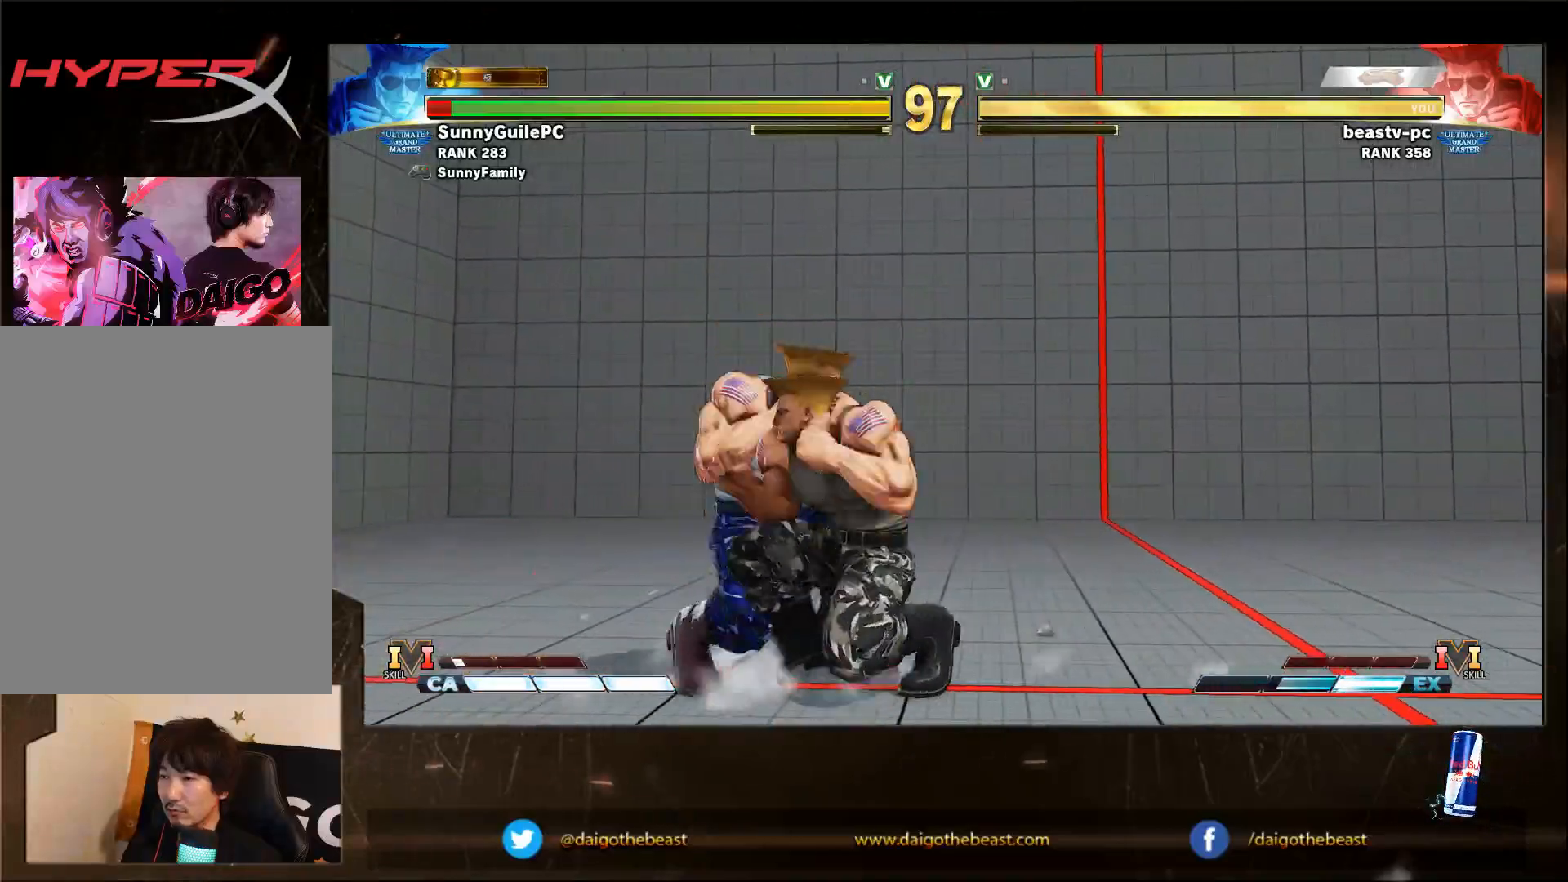
{"buttons": ["SQUARE"], "left_stick": "down-right", "events": [[100, "SQUARE", "up"], [317, "SQUARE", "down"]]}
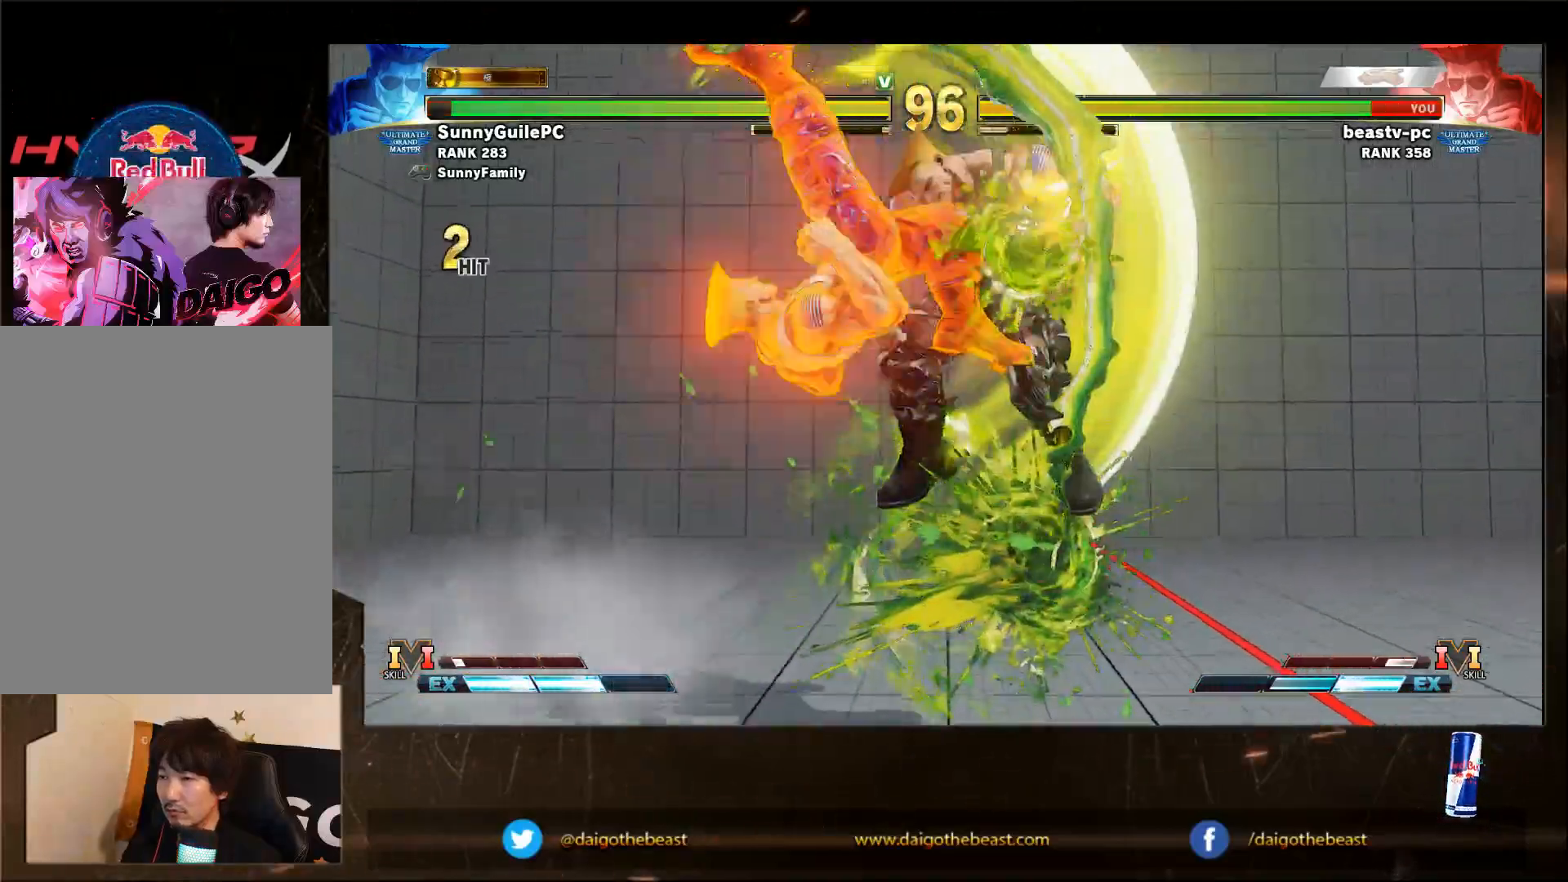
{"buttons": [], "left_stick": "down-right", "events": [[217, "SQUARE", "up"]]}
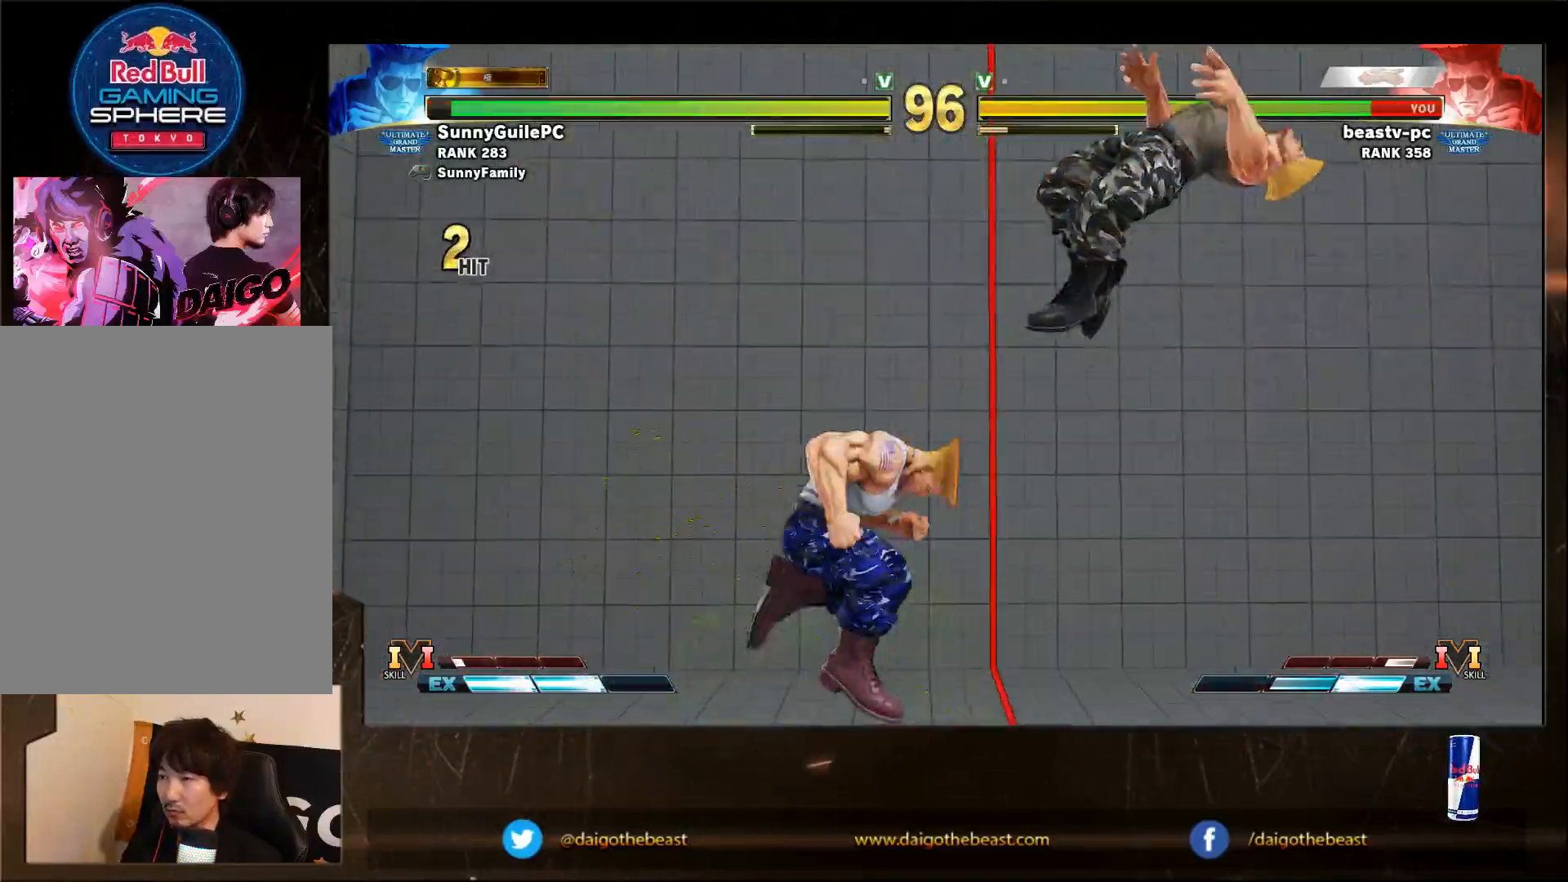
{"buttons": [], "left_stick": "down-right", "events": [[383, "CIRCLE", "down"], [383, "L2", "down"], [433, "CIRCLE", "up"], [433, "L2", "up"]]}
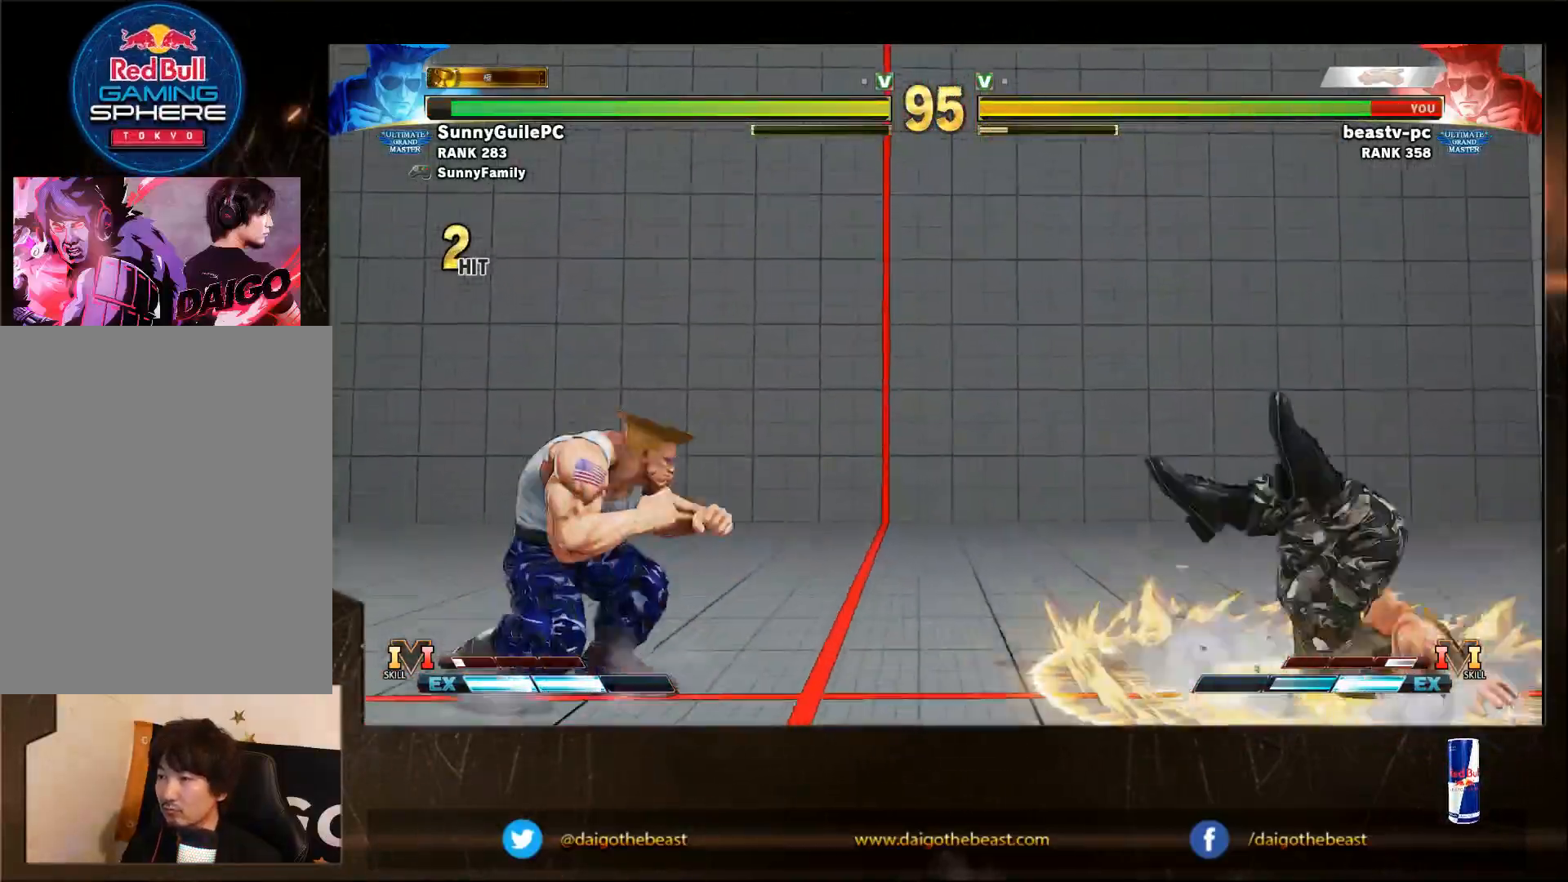
{"buttons": [], "left_stick": "down-right", "events": [[33, "CIRCLE", "down"], [33, "L2", "down"], [83, "CIRCLE", "up"], [83, "L2", "up"]]}
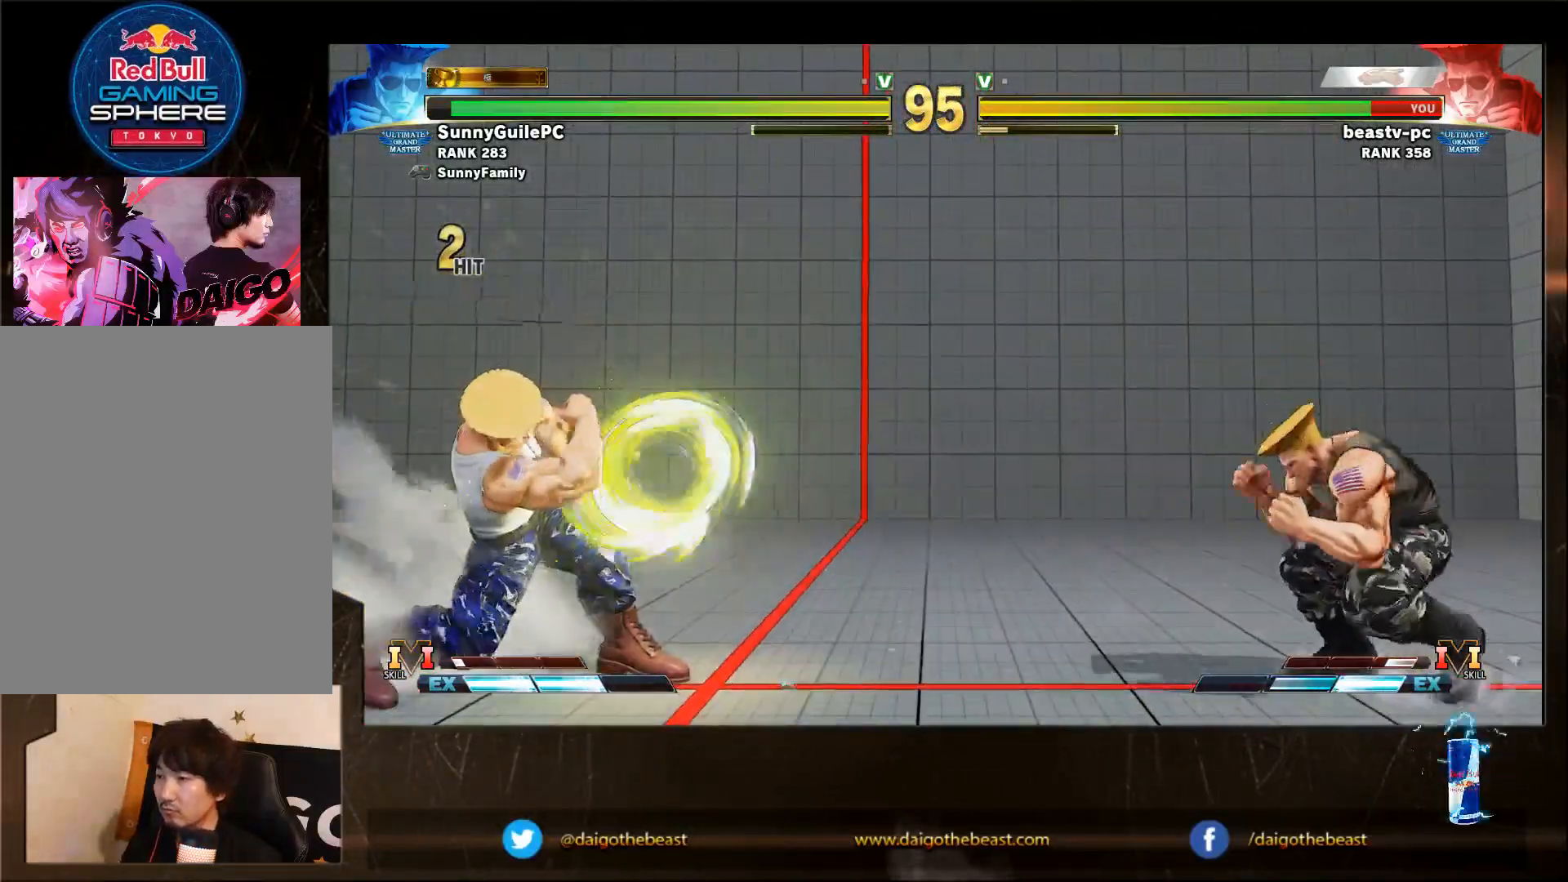
{"buttons": [], "left_stick": "down-right", "events": [[133, "CIRCLE", "down"], [133, "TRIANGLE", "down"], [183, "CIRCLE", "up"], [183, "TRIANGLE", "up"]]}